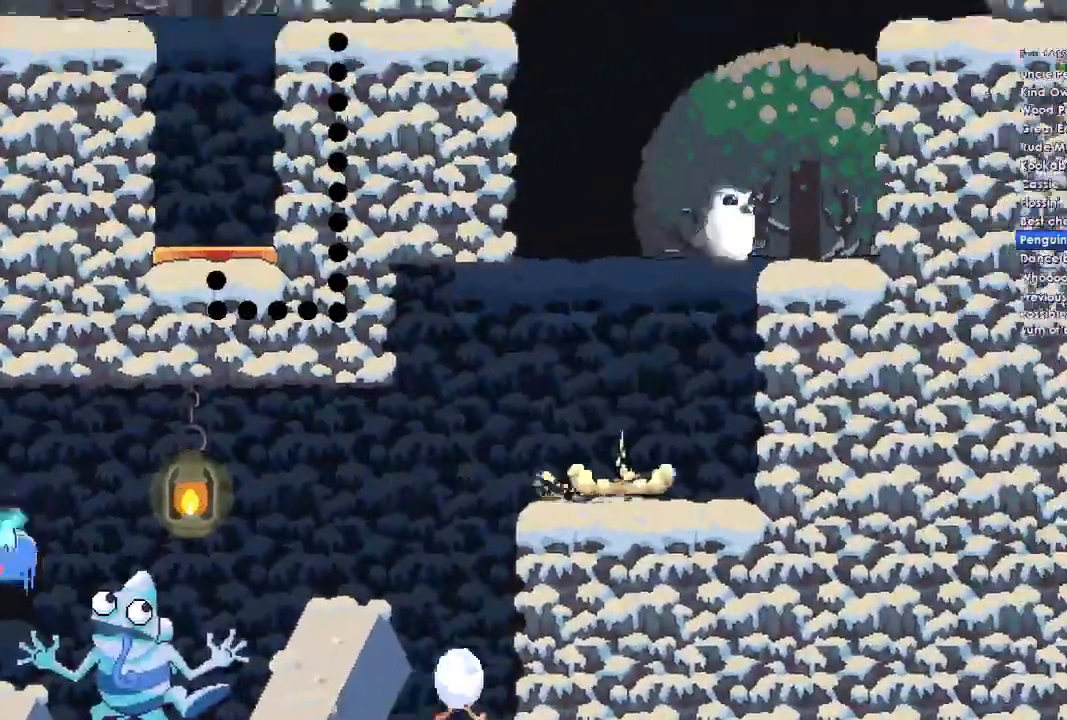
Gameplay with a controller (Xbox layout); each line is a JSON object with the inputs held at the frame after it. "events" lists button and stick changes between this image and that frame as [ms after this image, input, new state], when the widget could be followed in between.
{"buttons": ["A"], "left_stick": "center", "right_stick": "center", "events": [[67, "A", "up"], [267, "left_stick", "center"], [400, "A", "down"]]}
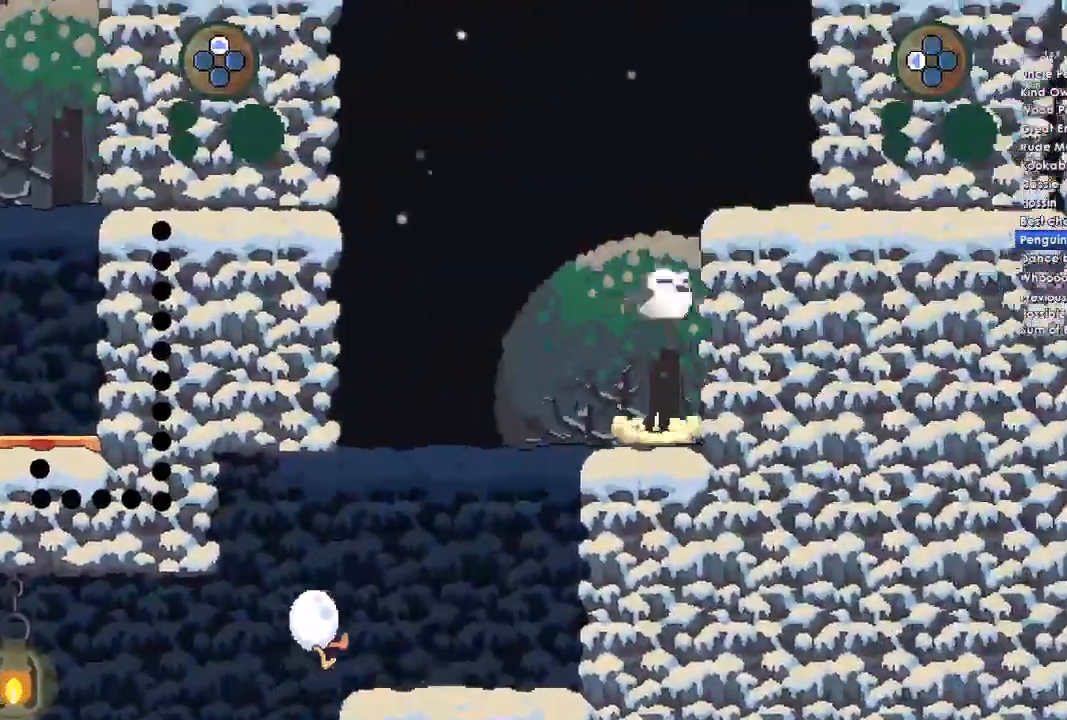
{"buttons": [], "left_stick": "center", "right_stick": "center", "events": [[67, "left_stick", "right"], [167, "A", "up"], [333, "left_stick", "center"]]}
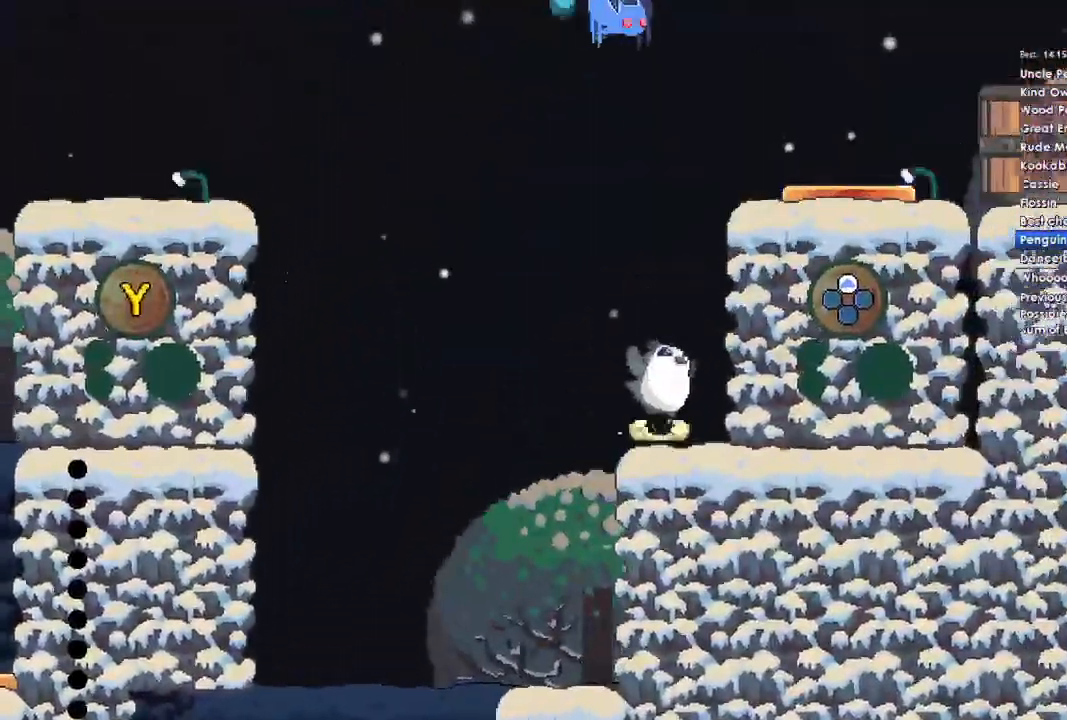
{"buttons": [], "left_stick": "right", "right_stick": "center", "events": [[33, "A", "down"], [133, "left_stick", "right"], [267, "A", "up"]]}
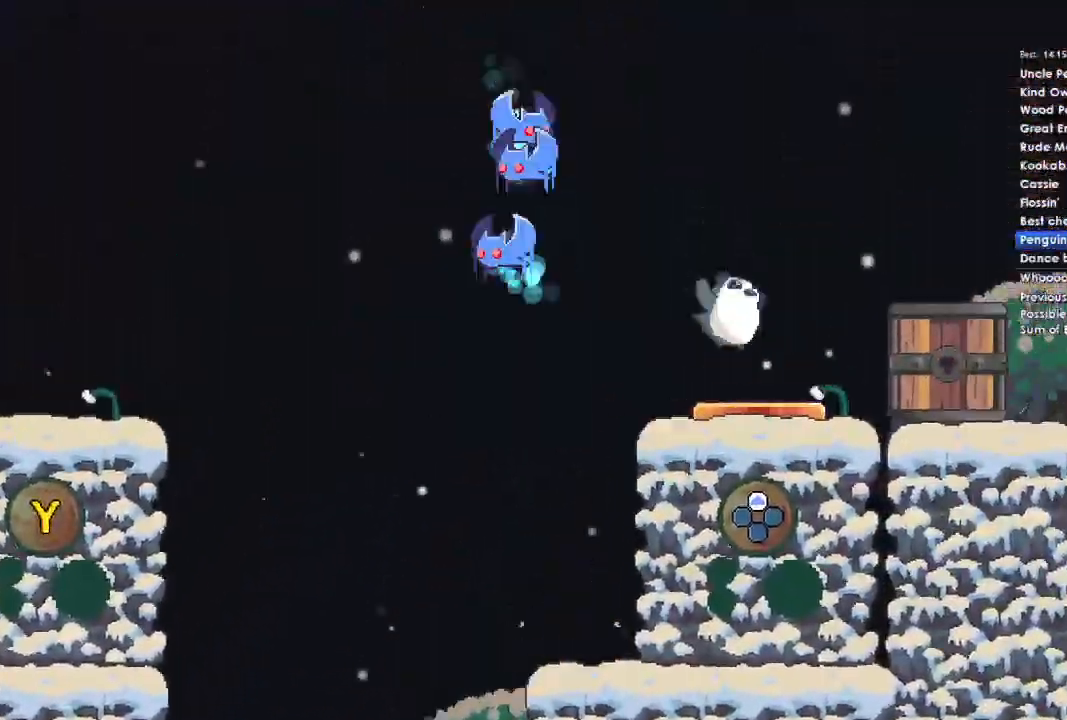
{"buttons": [], "left_stick": "right", "right_stick": "center", "events": [[33, "left_stick", "center"], [133, "left_stick", "right"], [167, "A", "down"], [433, "A", "up"]]}